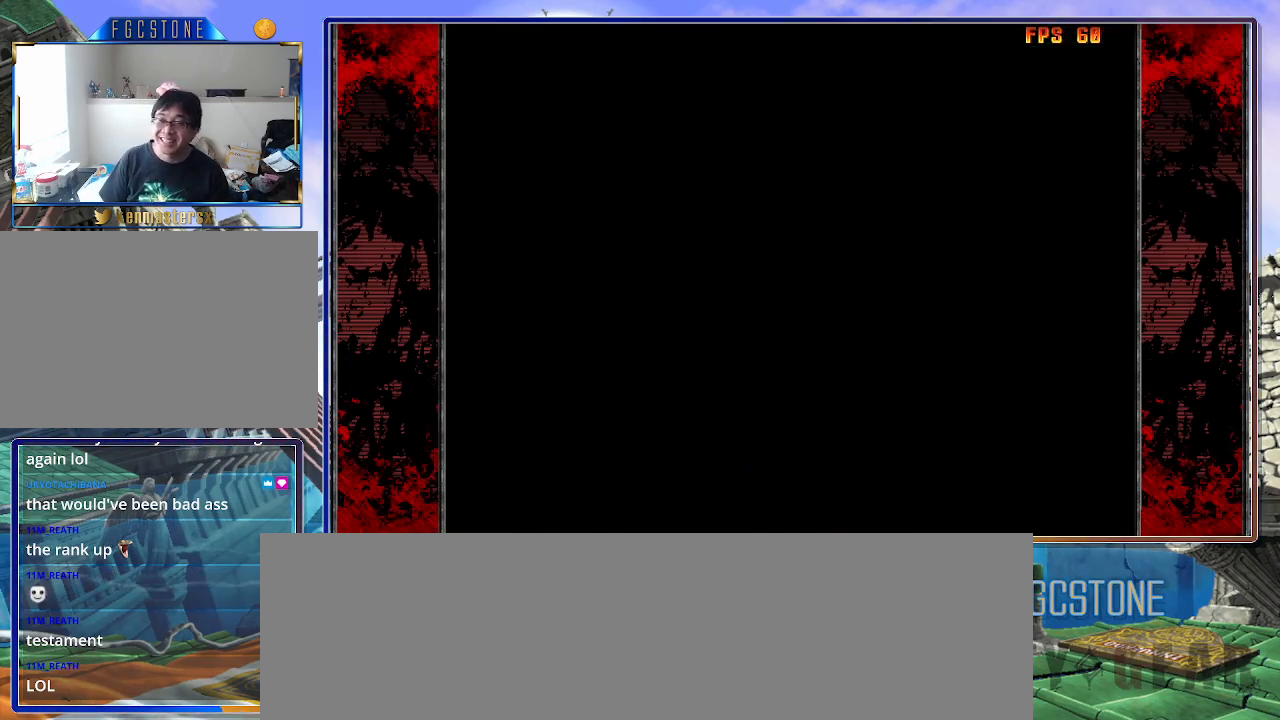
Gameplay with a controller (arcade stick); each line is a JSON object with the inputs held at the frame after it. "events" lists button and stick changes between this image and that frame as [ms after this image, input, new state], when the widget could be followed in between. Not read: L3 R3 other_buttons.
{"buttons": [], "left_stick": "center", "events": []}
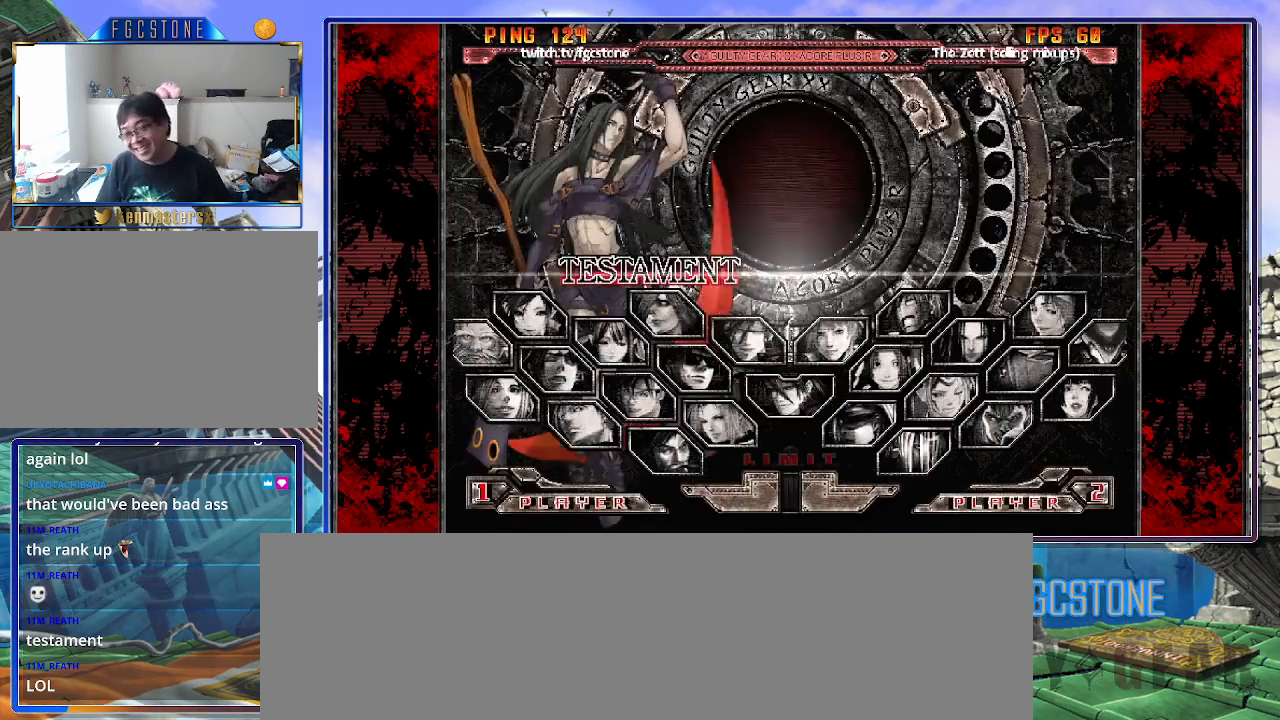
{"buttons": [], "left_stick": "left", "events": [[367, "left_stick", "left"]]}
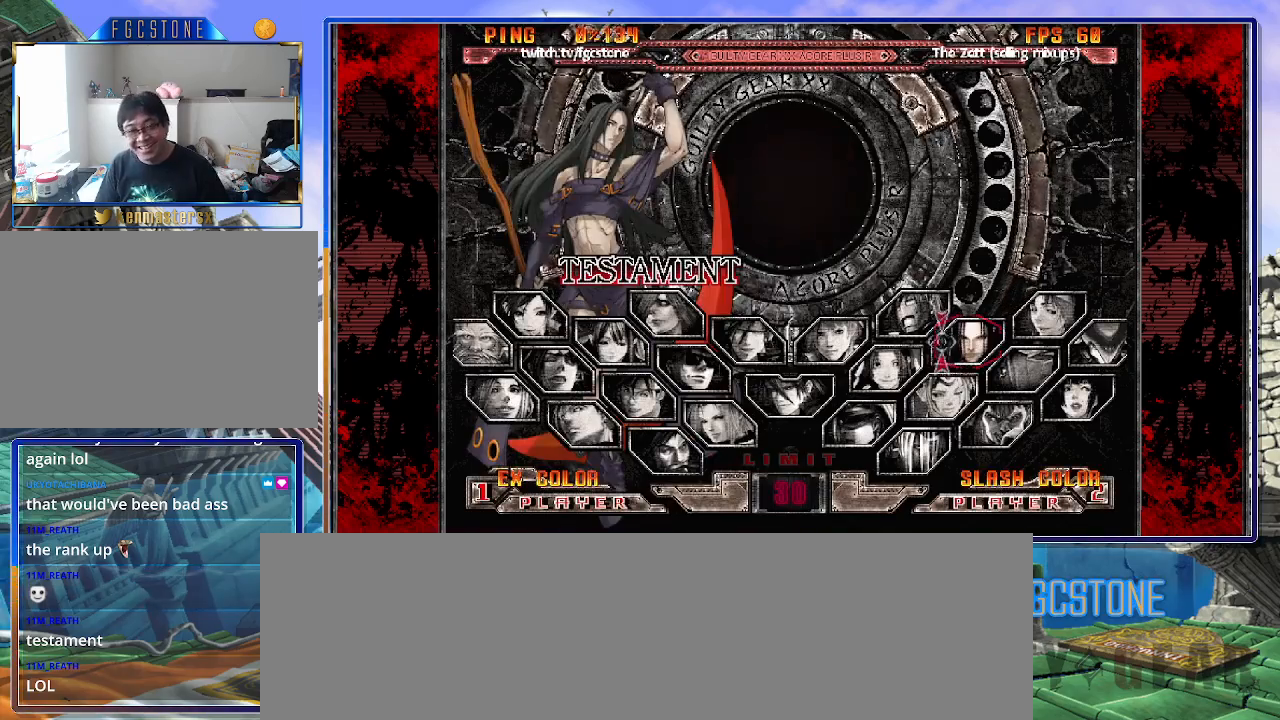
{"buttons": [], "left_stick": "left", "events": []}
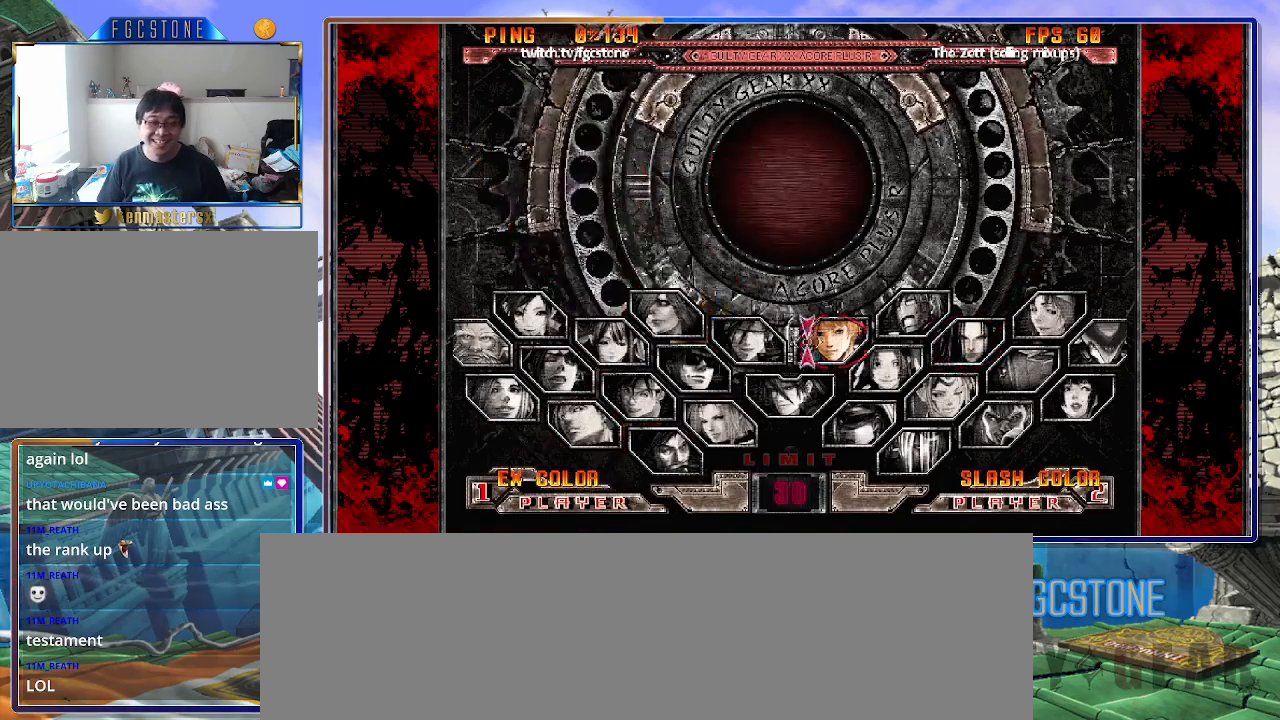
{"buttons": [], "left_stick": "center", "events": [[267, "left_stick", "center"], [383, "left_stick", "down"], [500, "left_stick", "center"]]}
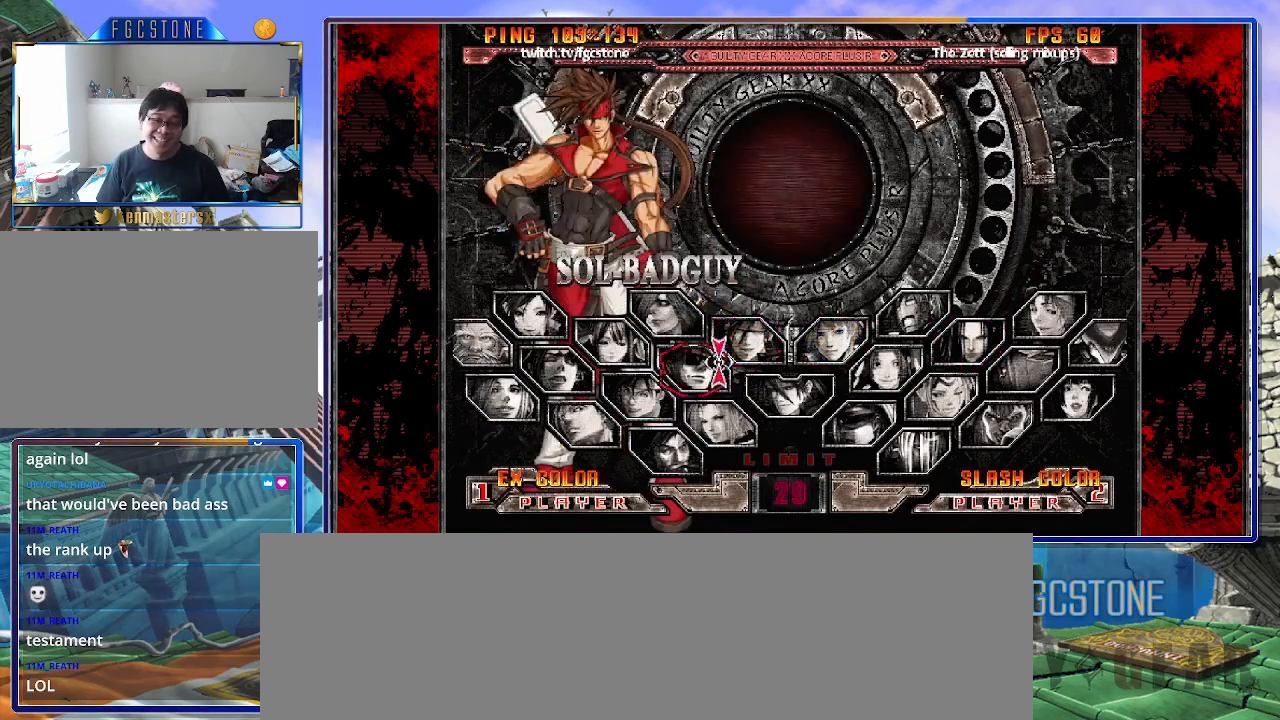
{"buttons": [], "left_stick": "center", "events": [[250, "P", "down"], [333, "P", "up"]]}
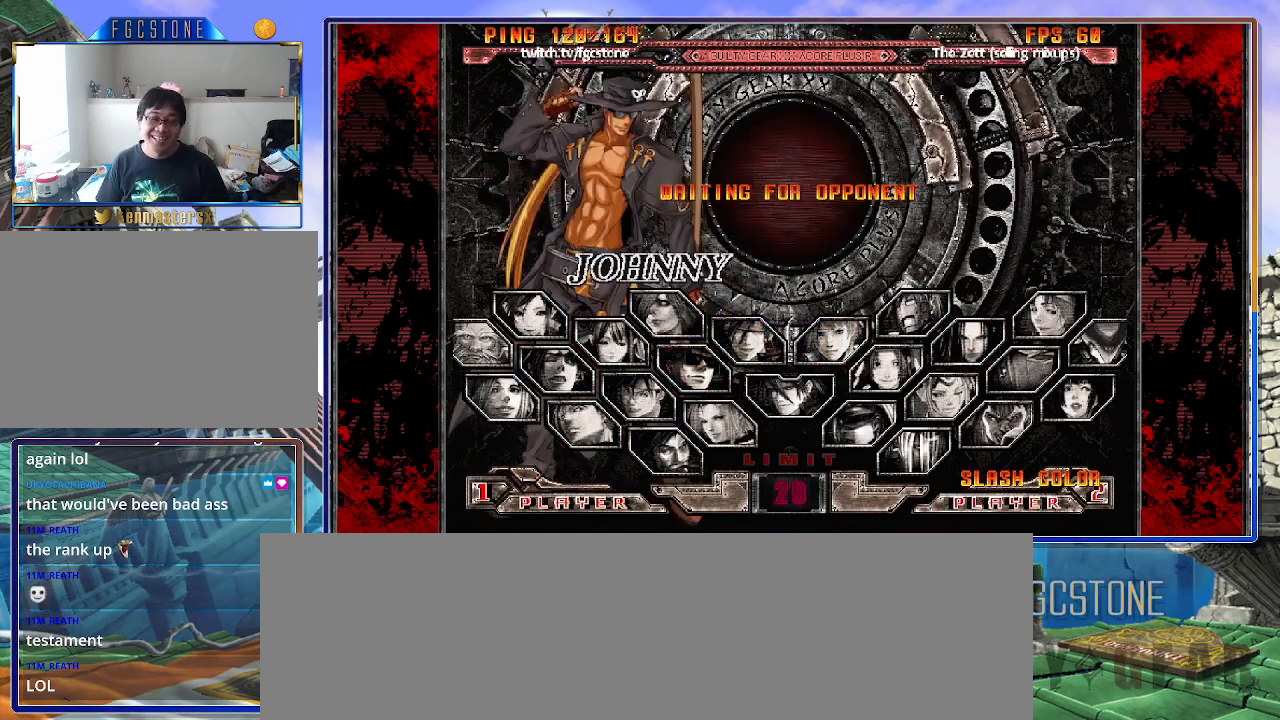
{"buttons": [], "left_stick": "center", "events": [[217, "left_stick", "down"], [333, "left_stick", "center"]]}
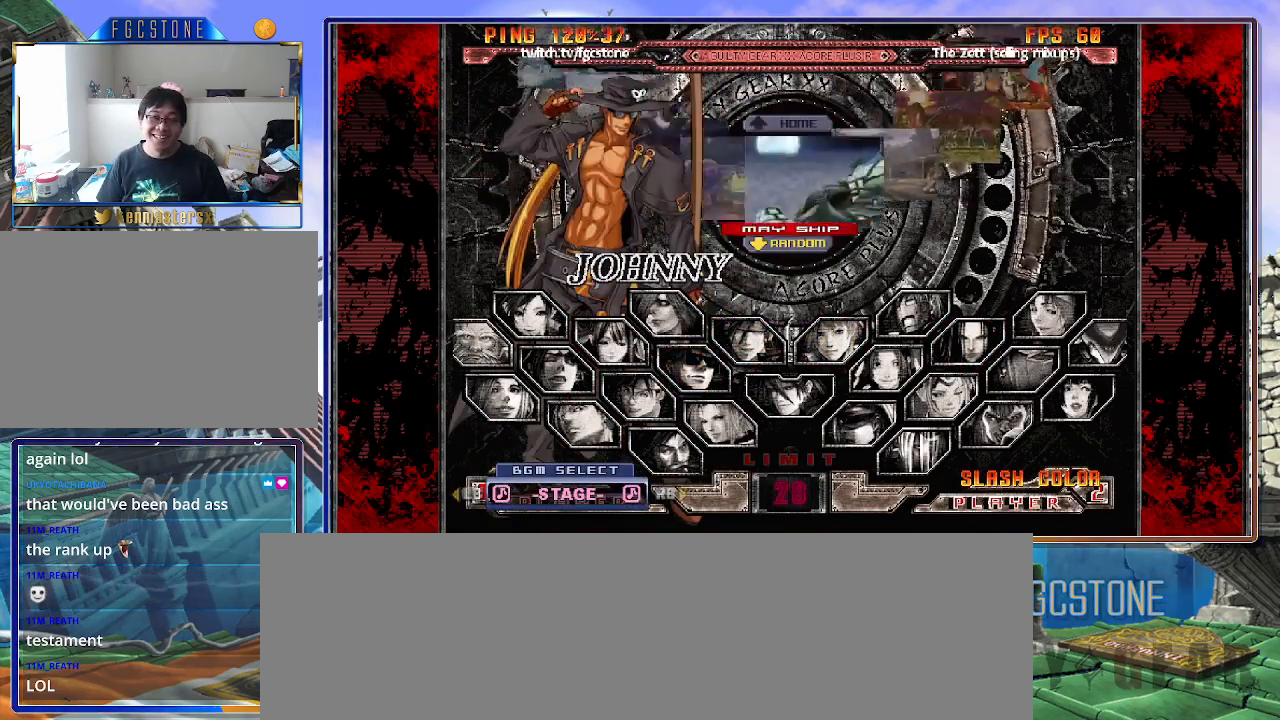
{"buttons": [], "left_stick": "center", "events": [[67, "P", "down"], [133, "P", "up"]]}
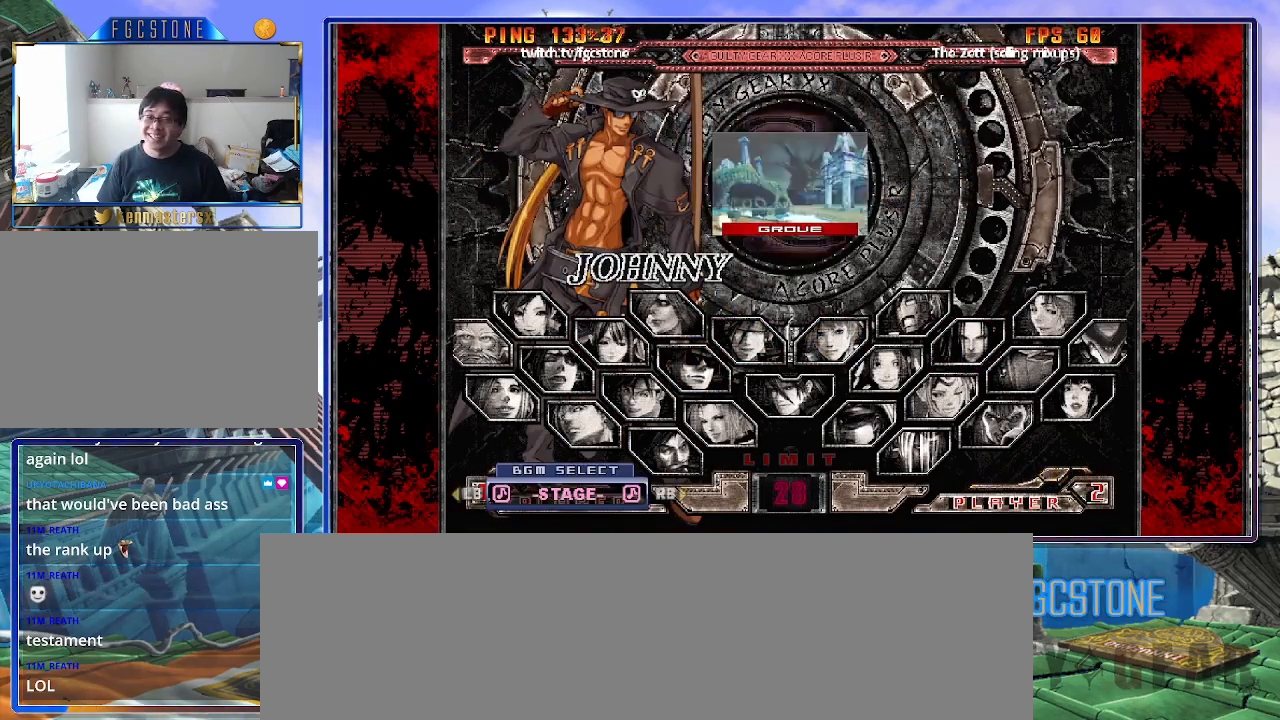
{"buttons": [], "left_stick": "center", "events": [[33, "P", "down"], [117, "P", "up"], [200, "P", "down"], [283, "P", "up"], [383, "P", "down"], [467, "P", "up"]]}
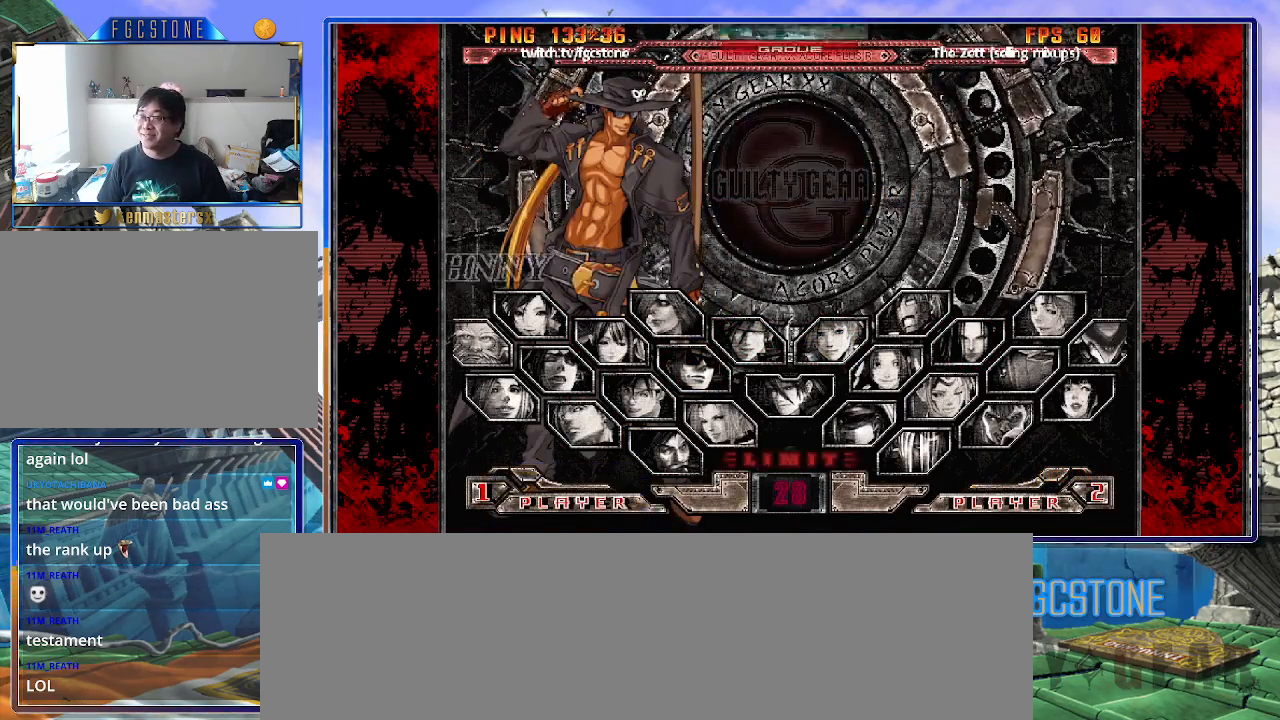
{"buttons": [], "left_stick": "center", "events": [[50, "P", "down"], [133, "P", "up"], [217, "P", "down"], [283, "P", "up"], [367, "P", "down"], [450, "P", "up"]]}
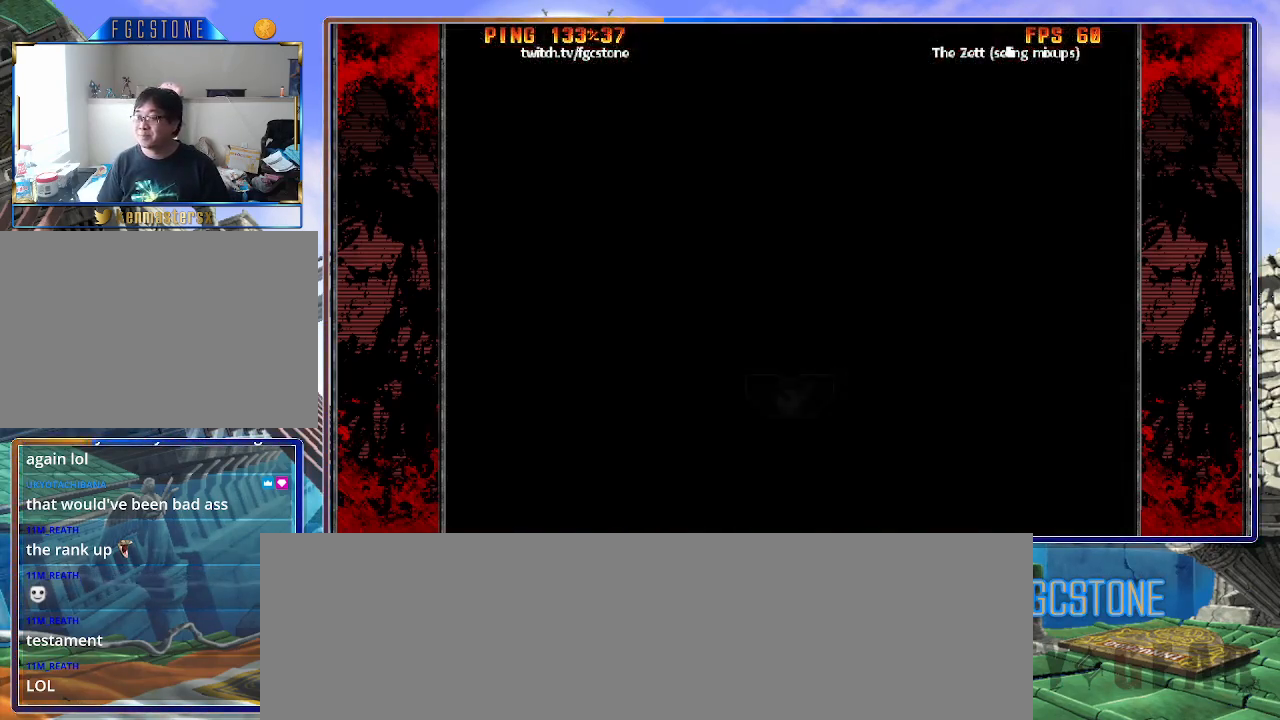
{"buttons": ["P"], "left_stick": "center", "events": [[17, "P", "down"], [100, "P", "up"], [183, "P", "down"], [267, "P", "up"], [333, "P", "down"], [433, "P", "up"], [483, "P", "down"]]}
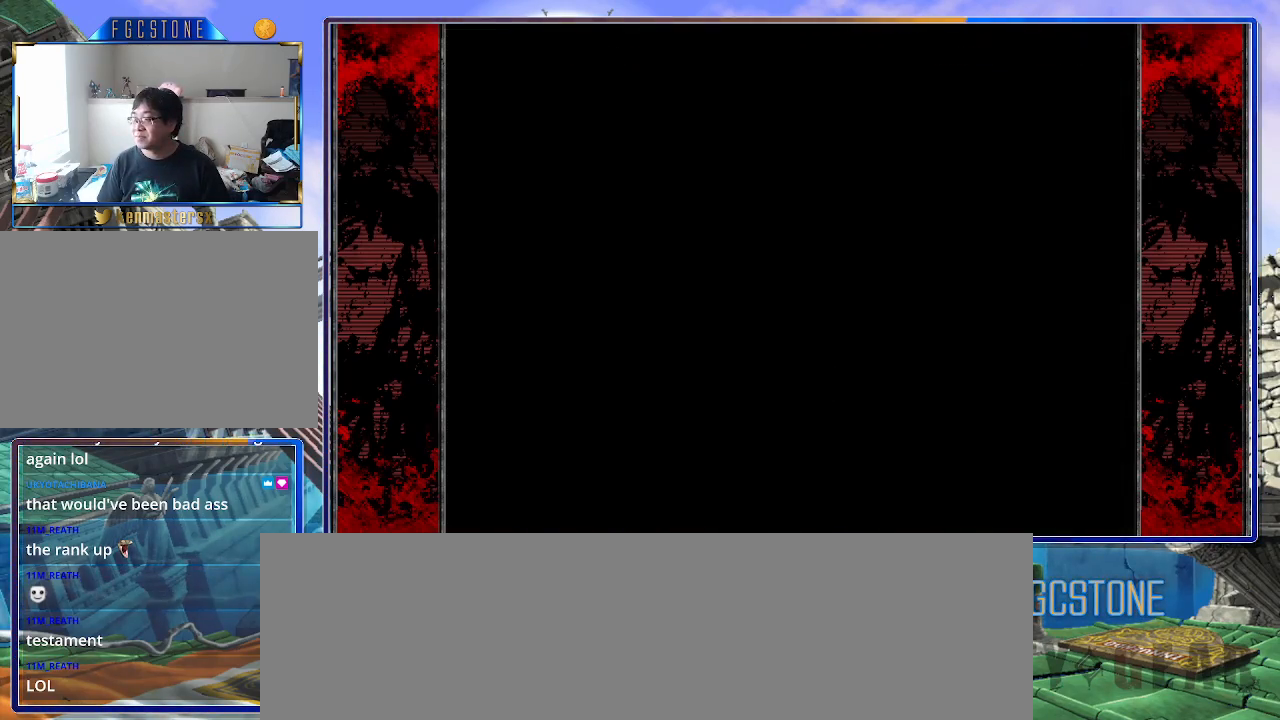
{"buttons": ["HS", "S"], "left_stick": "center", "events": [[100, "P", "up"], [200, "K", "down"], [300, "K", "up"], [317, "S", "down"], [383, "K", "down"], [400, "S", "up"], [467, "K", "up"], [500, "HS", "down"], [500, "S", "down"]]}
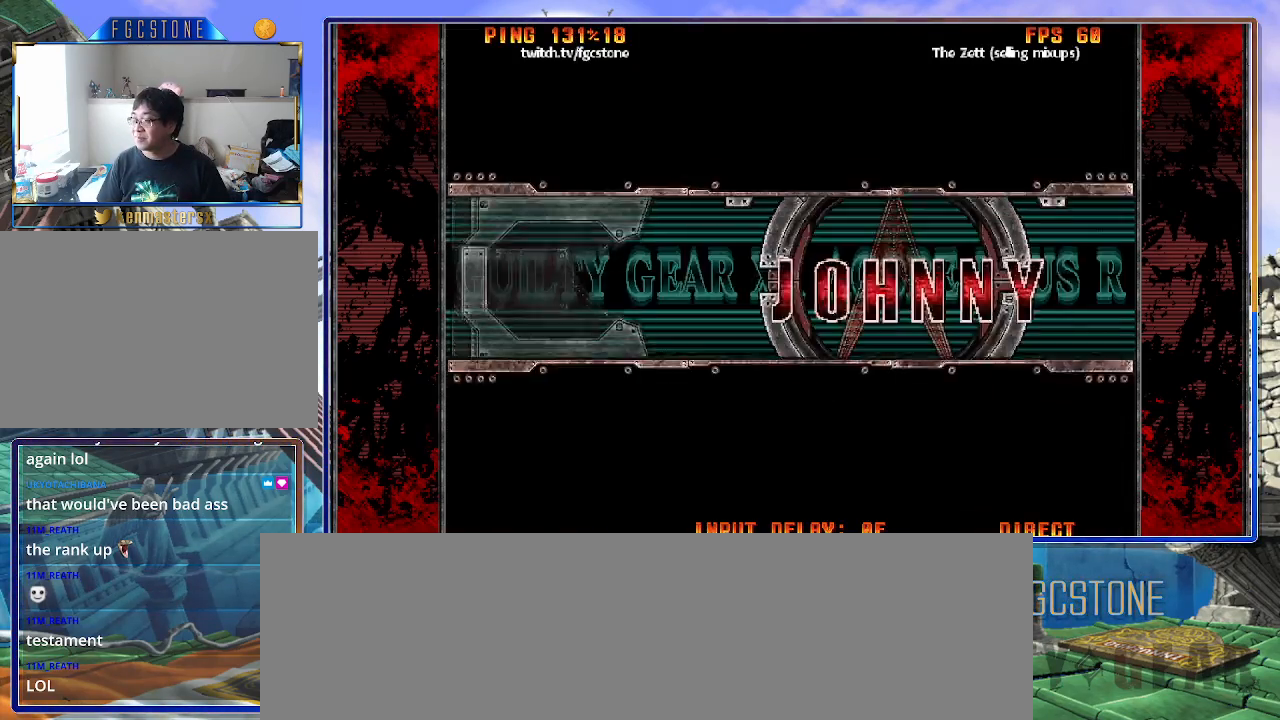
{"buttons": ["HS", "K", "S"], "left_stick": "center", "events": [[50, "HS", "up"], [50, "K", "down"], [50, "S", "up"], [133, "HS", "down"], [133, "K", "up"], [133, "S", "down"], [217, "HS", "up"], [217, "K", "down"], [217, "S", "up"], [300, "HS", "down"], [300, "K", "up"], [300, "S", "down"], [350, "K", "down"], [367, "HS", "up"], [367, "S", "up"], [467, "HS", "down"], [467, "K", "up"], [467, "S", "down"], [500, "K", "down"]]}
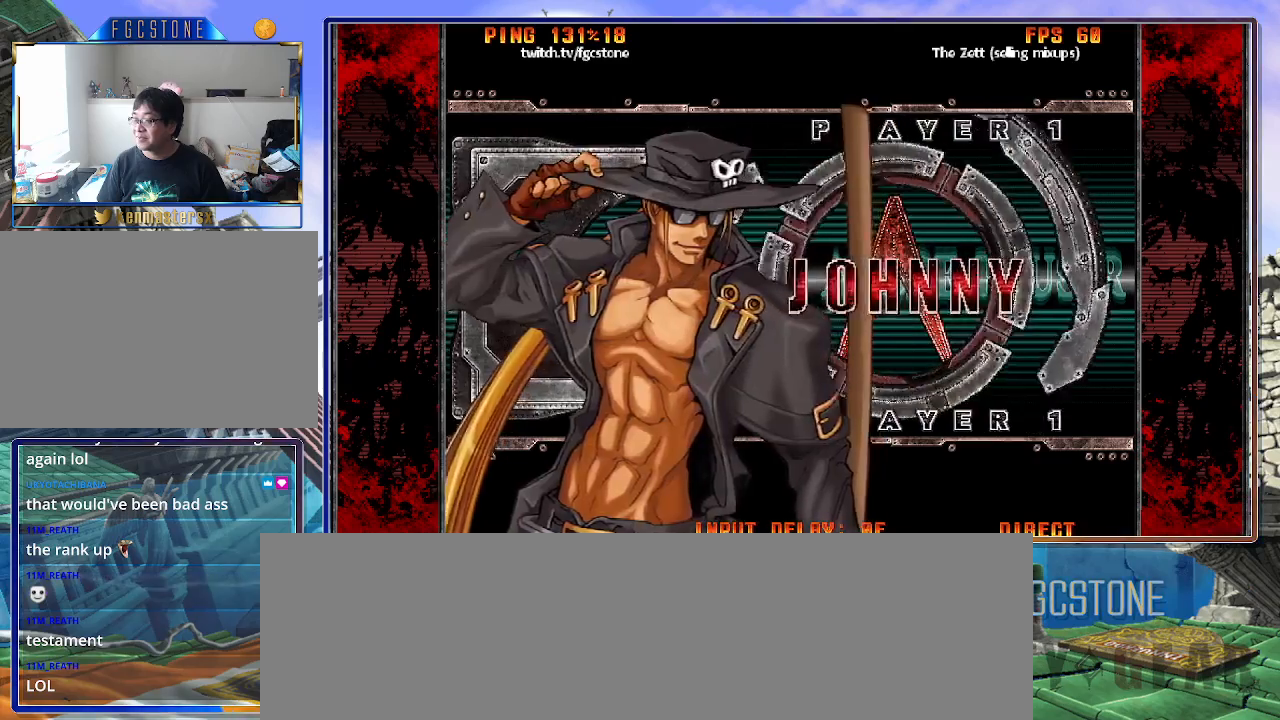
{"buttons": [], "left_stick": "center", "events": [[33, "HS", "up"], [33, "S", "up"], [100, "HS", "down"], [100, "K", "up"], [100, "S", "down"], [167, "HS", "up"], [167, "K", "down"], [200, "S", "up"], [250, "HS", "down"], [250, "K", "up"], [250, "S", "down"], [333, "HS", "up"], [333, "K", "down"], [333, "S", "up"], [400, "K", "up"], [450, "HS", "down"], [467, "S", "down"], [483, "S", "up"], [500, "HS", "up"]]}
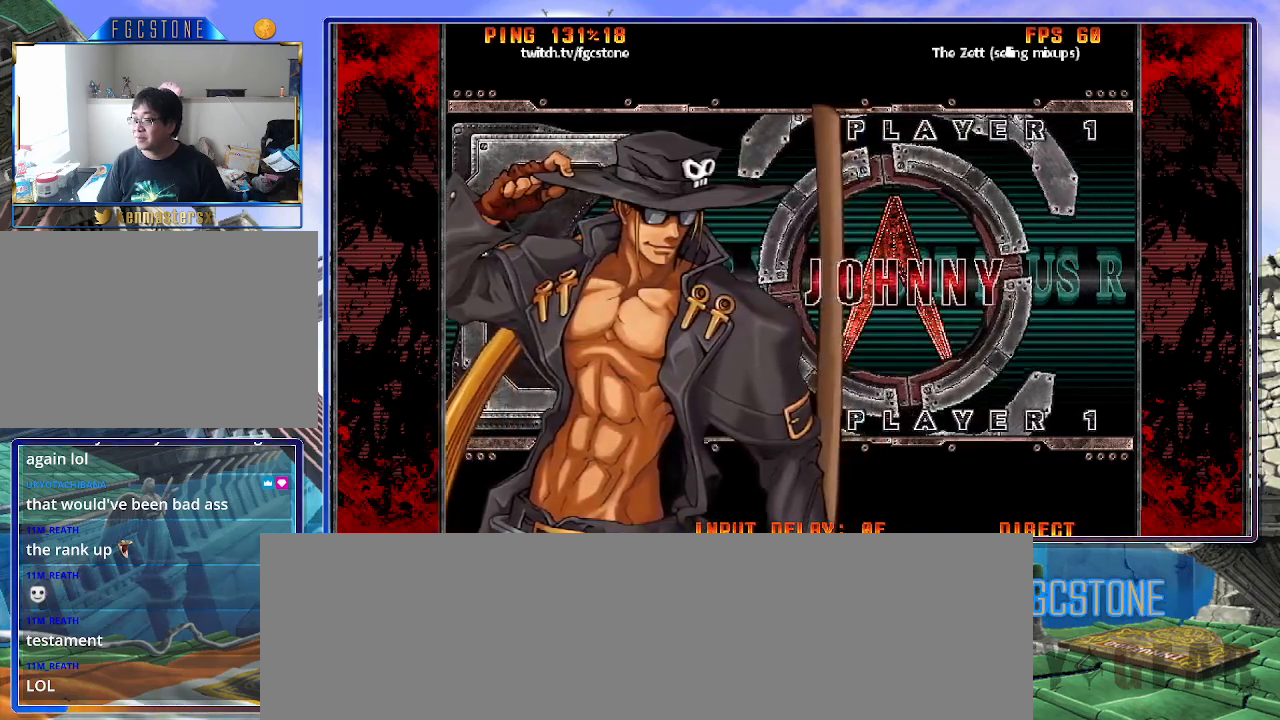
{"buttons": [], "left_stick": "center", "events": [[33, "K", "down"], [100, "K", "up"], [117, "HS", "down"], [117, "S", "down"], [167, "HS", "up"], [167, "S", "up"], [200, "K", "down"], [267, "K", "up"], [300, "HS", "down"], [300, "S", "down"], [367, "HS", "up"], [367, "S", "up"]]}
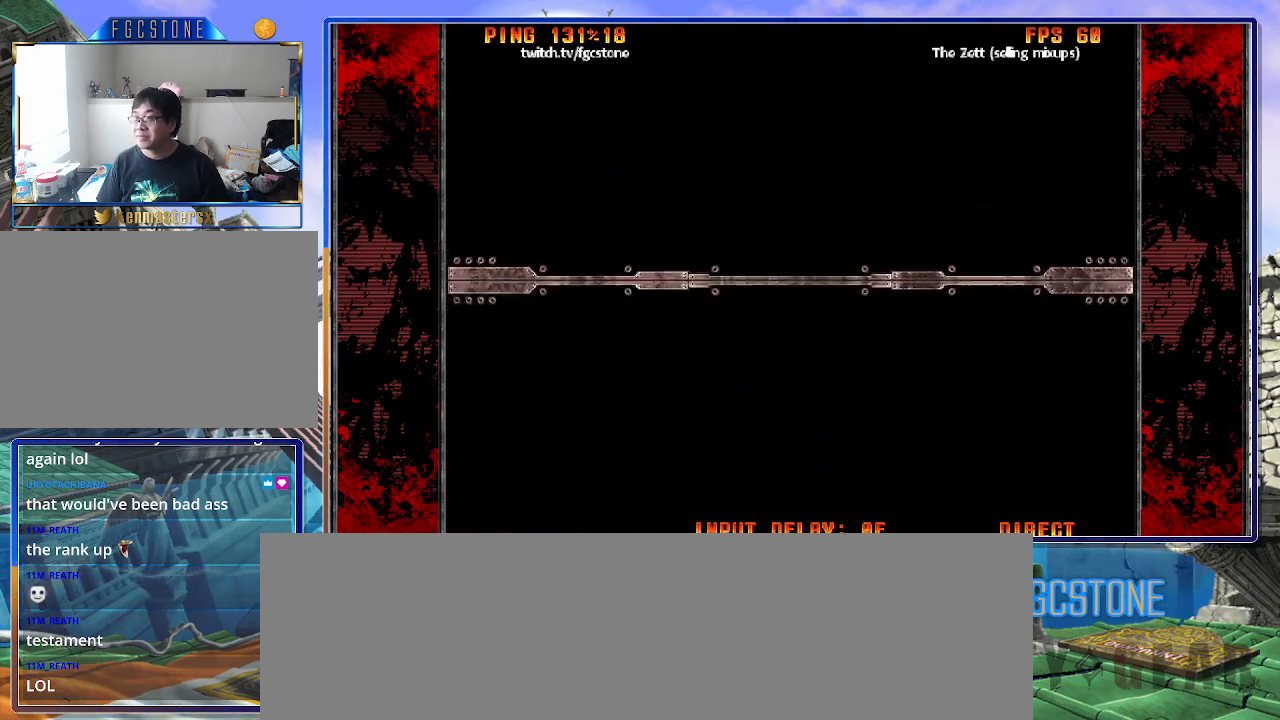
{"buttons": ["K"], "left_stick": "center", "events": [[100, "K", "down"], [167, "HS", "down"], [167, "K", "up"], [167, "S", "down"], [233, "HS", "up"], [250, "S", "up"], [300, "K", "down"], [367, "HS", "down"], [367, "K", "up"], [367, "S", "down"], [433, "HS", "up"], [433, "S", "up"], [500, "K", "down"]]}
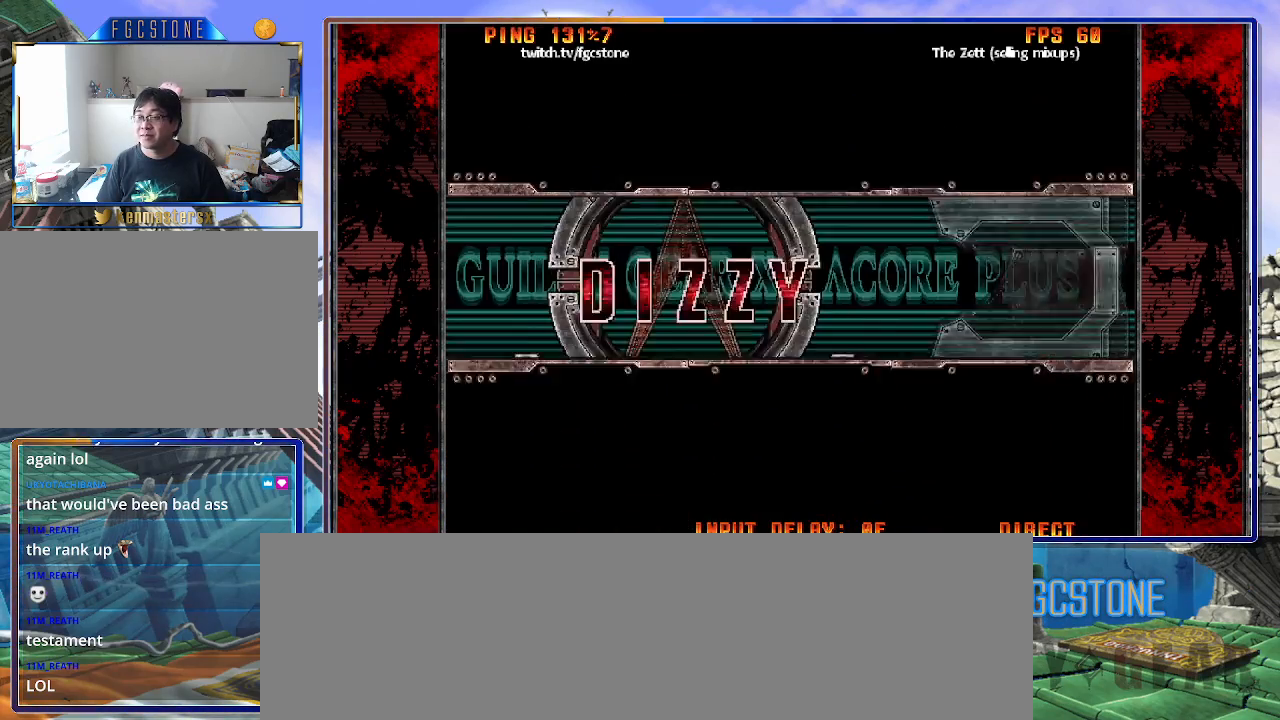
{"buttons": [], "left_stick": "center", "events": [[67, "HS", "down"], [67, "K", "up"], [67, "S", "down"], [133, "S", "up"], [150, "HS", "up"]]}
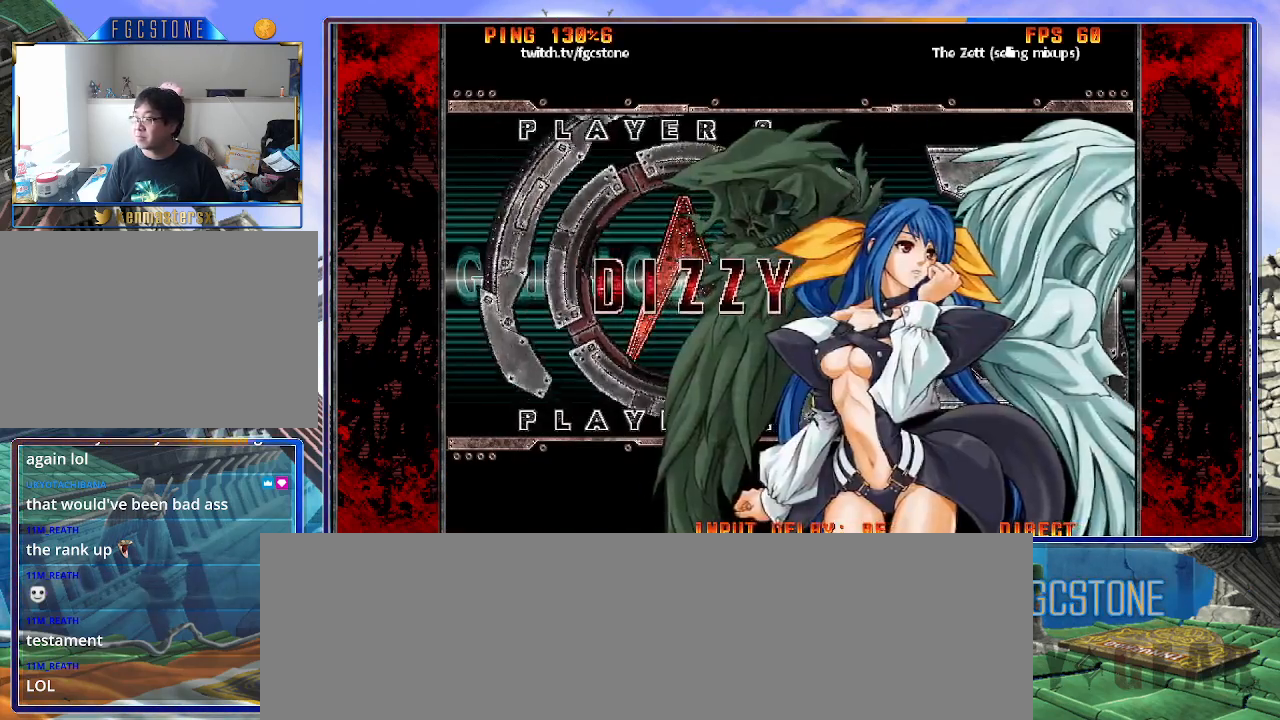
{"buttons": [], "left_stick": "center", "events": [[333, "HS", "down"], [483, "HS", "up"]]}